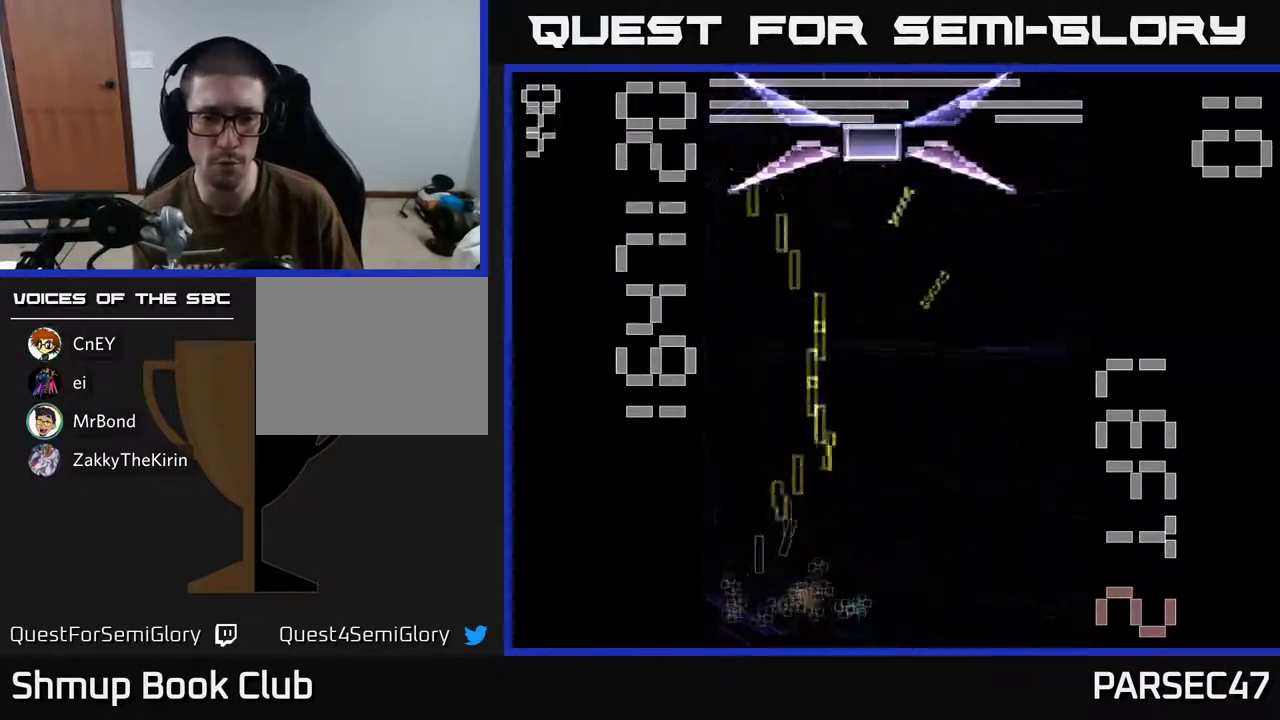
Gameplay with a controller (Xbox layout); each line is a JSON object with the inputs held at the frame after it. "events" lists button and stick changes between this image and that frame as [ms after this image, input, new state], when the widget could be followed in between. Not read: left_stick right_stick.
{"buttons": ["X", "R2", "DPAD_UP"], "events": [[50, "DPAD_DOWN", "down"], [100, "DPAD_LEFT", "up"], [150, "DPAD_DOWN", "up"], [150, "DPAD_RIGHT", "down"], [283, "X", "down"], [450, "DPAD_RIGHT", "up"], [450, "DPAD_UP", "down"]]}
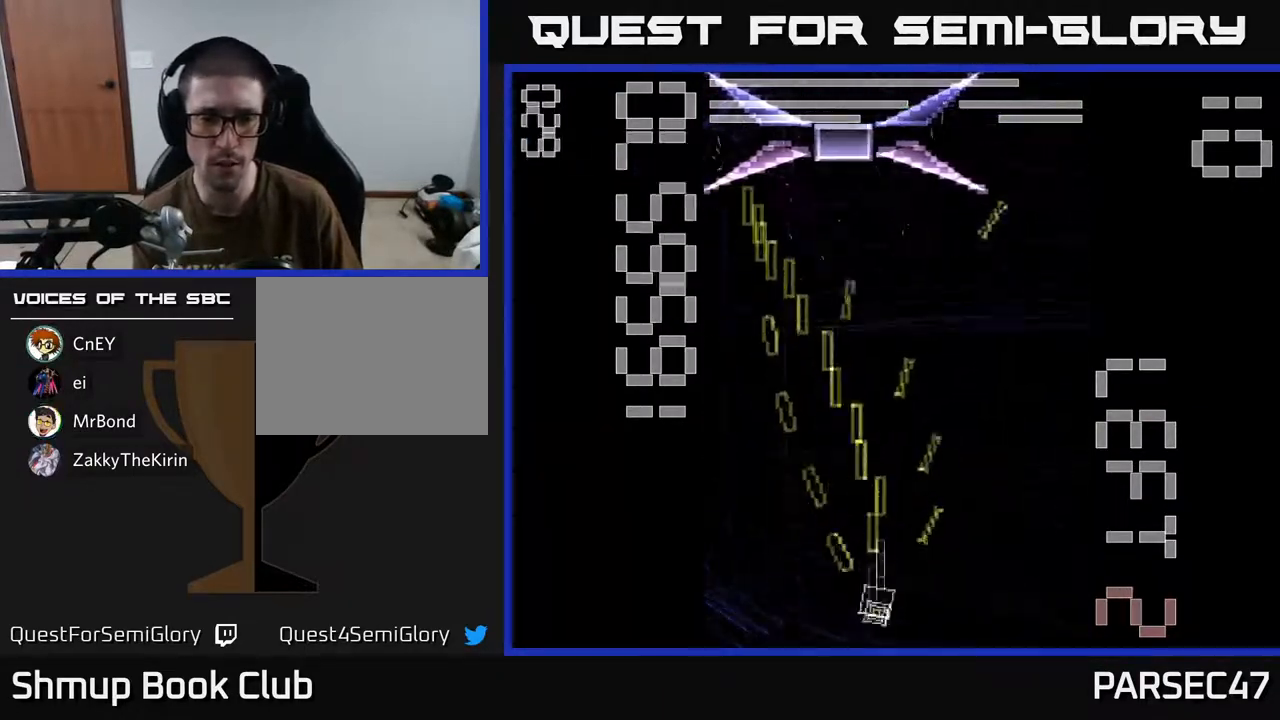
{"buttons": ["X", "R2", "DPAD_UP"], "events": [[200, "DPAD_RIGHT", "down"], [350, "DPAD_RIGHT", "up"]]}
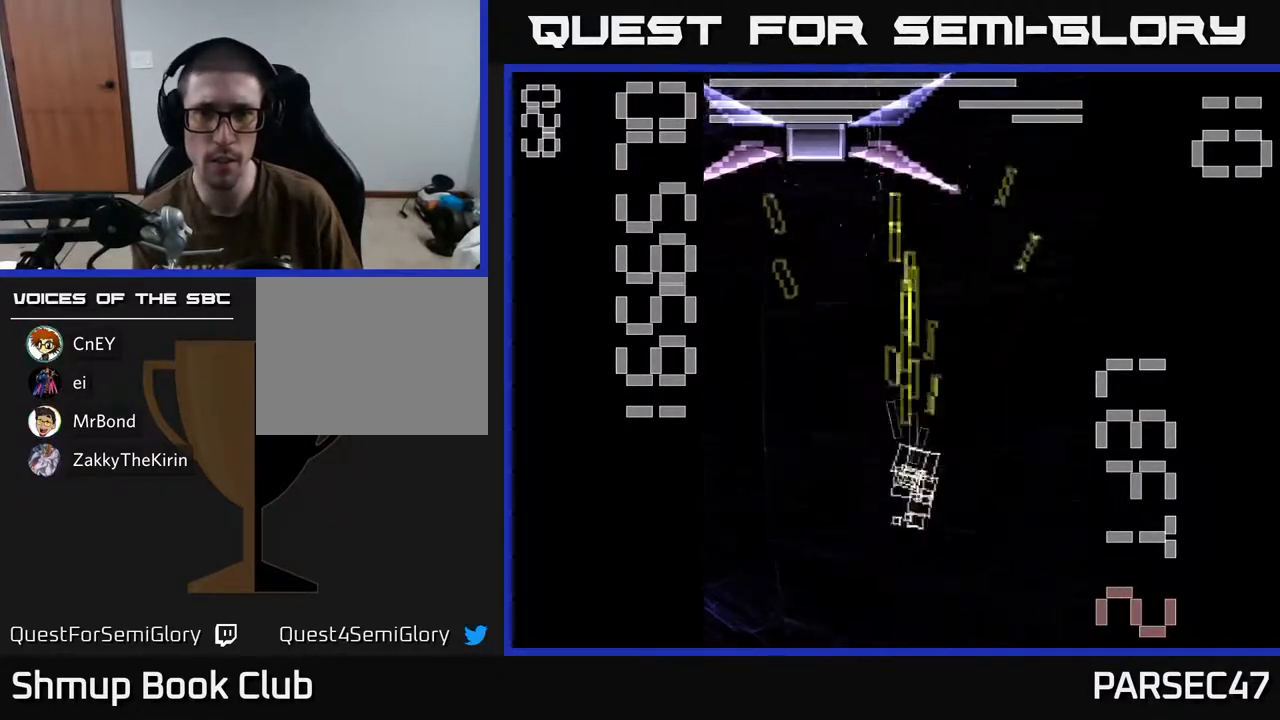
{"buttons": ["X", "R2"], "events": [[100, "DPAD_LEFT", "down"], [217, "DPAD_LEFT", "up"], [267, "X", "up"], [367, "X", "down"], [450, "DPAD_UP", "up"]]}
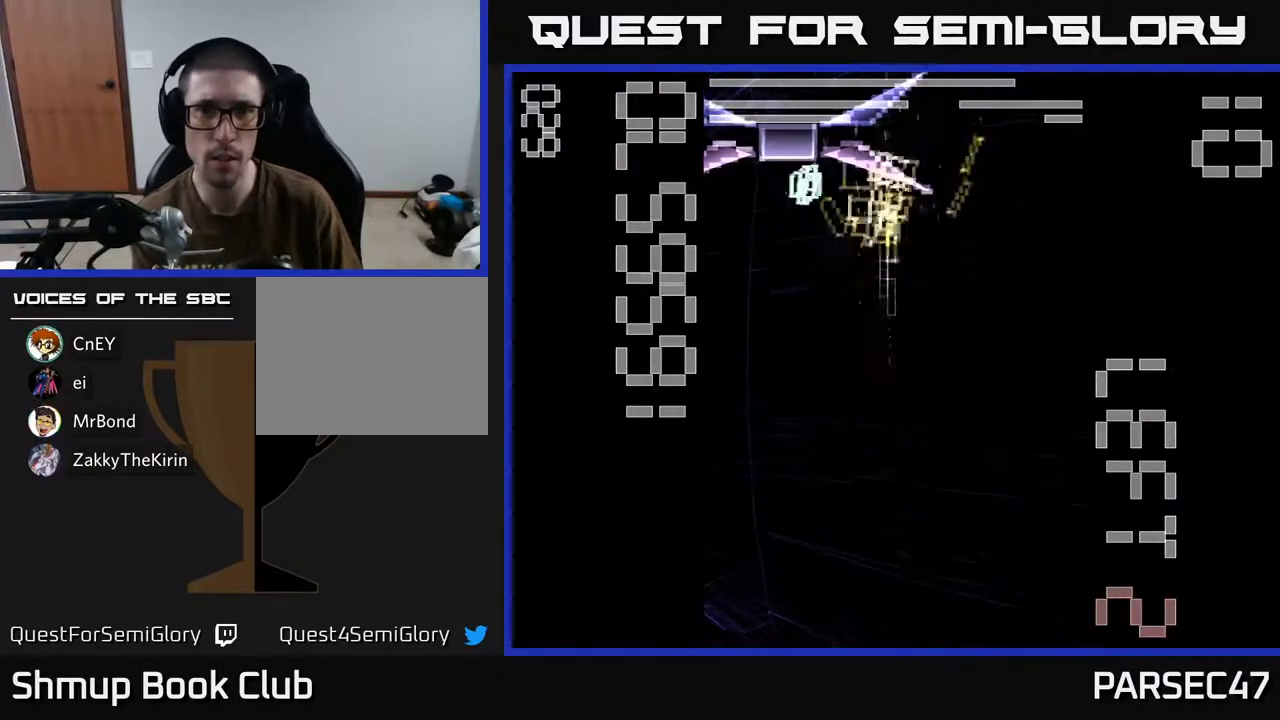
{"buttons": ["X", "R2", "DPAD_UP"], "events": [[17, "DPAD_DOWN", "down"], [367, "DPAD_DOWN", "up"], [433, "DPAD_UP", "down"]]}
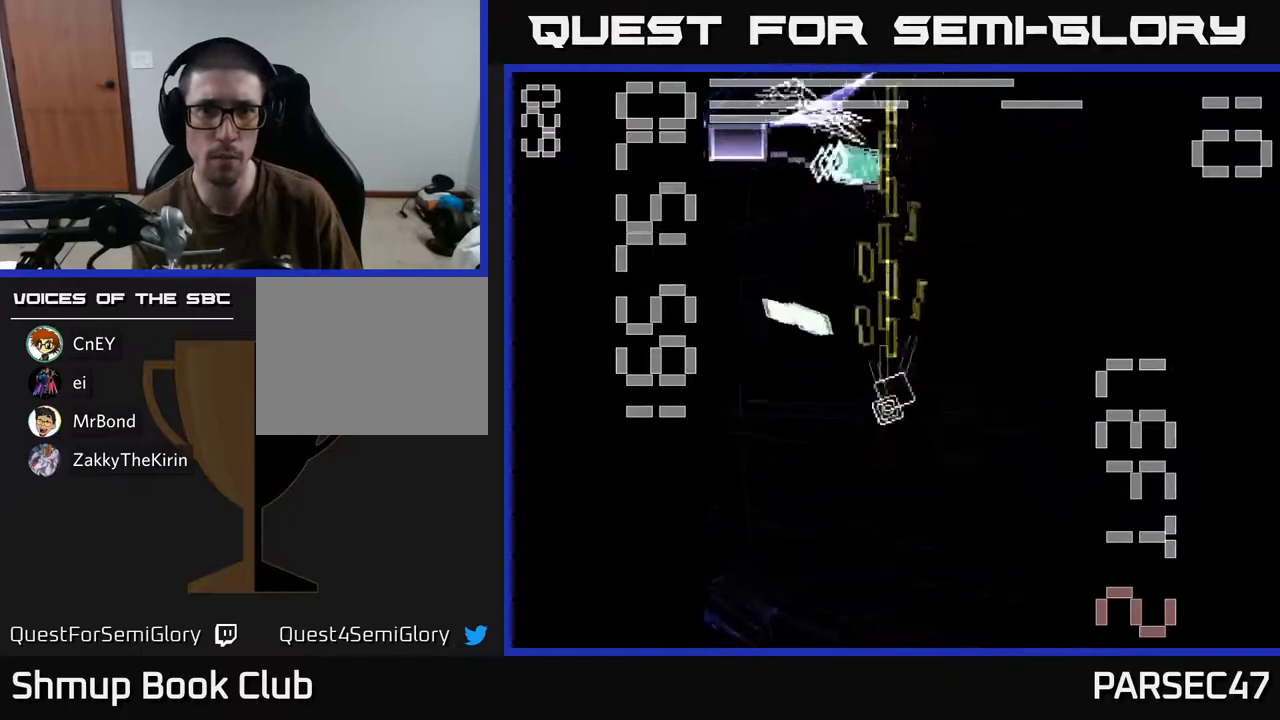
{"buttons": ["X", "R2", "DPAD_UP"], "events": [[100, "DPAD_LEFT", "down"], [300, "DPAD_LEFT", "up"], [350, "DPAD_RIGHT", "down"], [350, "X", "up"], [417, "X", "down"], [450, "DPAD_RIGHT", "up"], [450, "DPAD_UP", "up"], [467, "DPAD_UP", "down"]]}
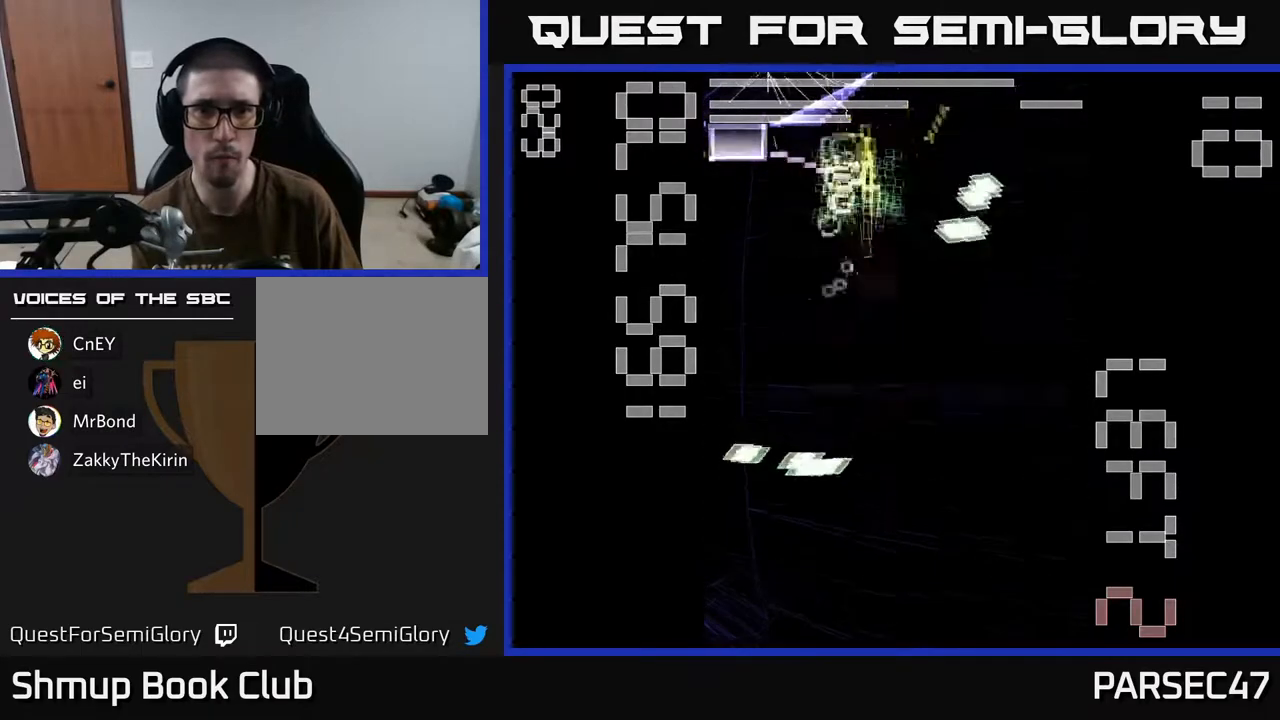
{"buttons": ["X", "R2", "DPAD_LEFT"], "events": [[17, "DPAD_LEFT", "down"], [17, "DPAD_UP", "up"], [67, "DPAD_UP", "down"], [117, "DPAD_LEFT", "up"], [300, "DPAD_UP", "up"], [317, "DPAD_RIGHT", "down"], [417, "DPAD_RIGHT", "up"], [483, "DPAD_LEFT", "down"]]}
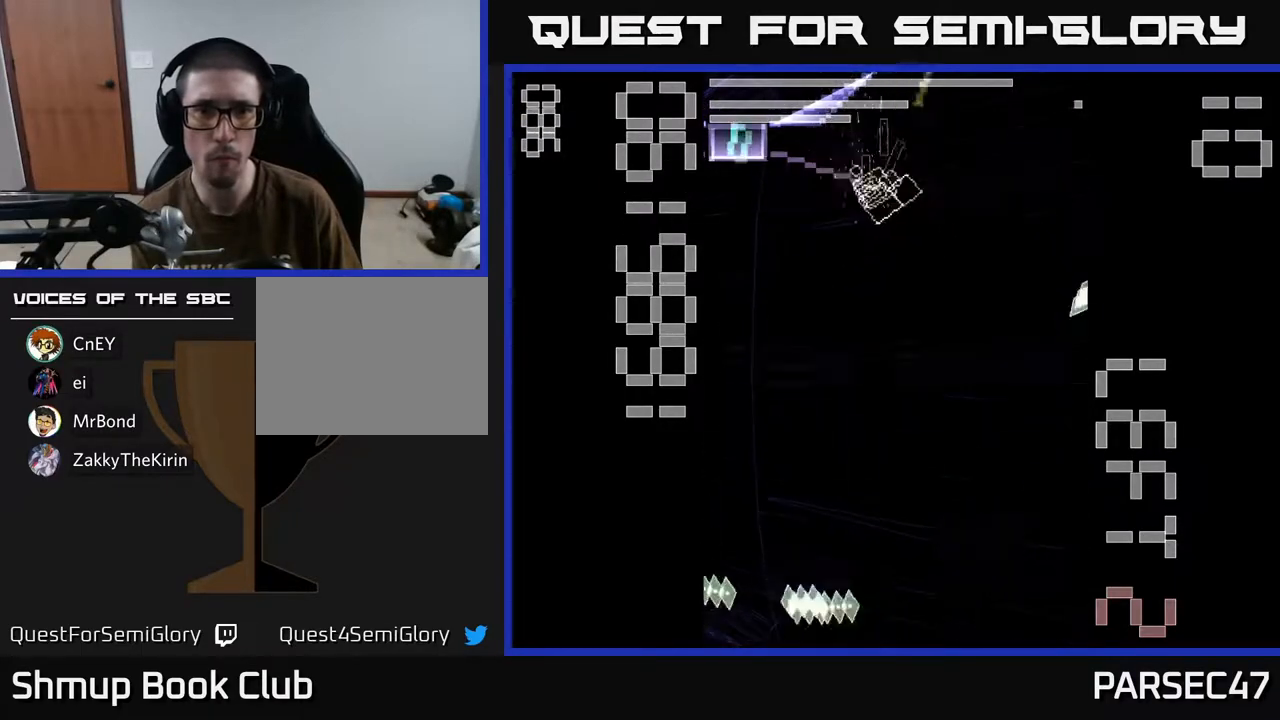
{"buttons": ["X", "R2", "DPAD_DOWN"], "events": [[183, "DPAD_DOWN", "down"], [200, "DPAD_LEFT", "up"], [217, "X", "up"], [233, "DPAD_RIGHT", "down"], [300, "X", "down"], [317, "DPAD_RIGHT", "up"]]}
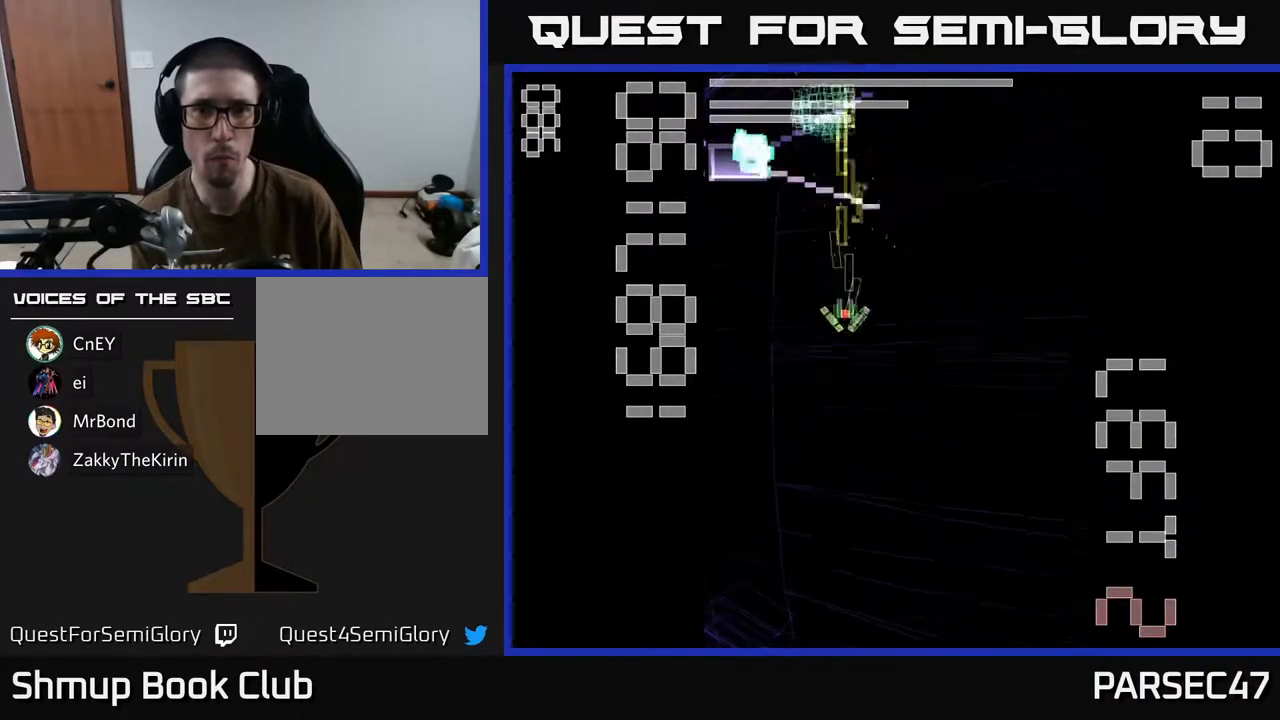
{"buttons": ["X", "R2", "DPAD_LEFT"], "events": [[133, "DPAD_DOWN", "up"], [133, "DPAD_LEFT", "down"]]}
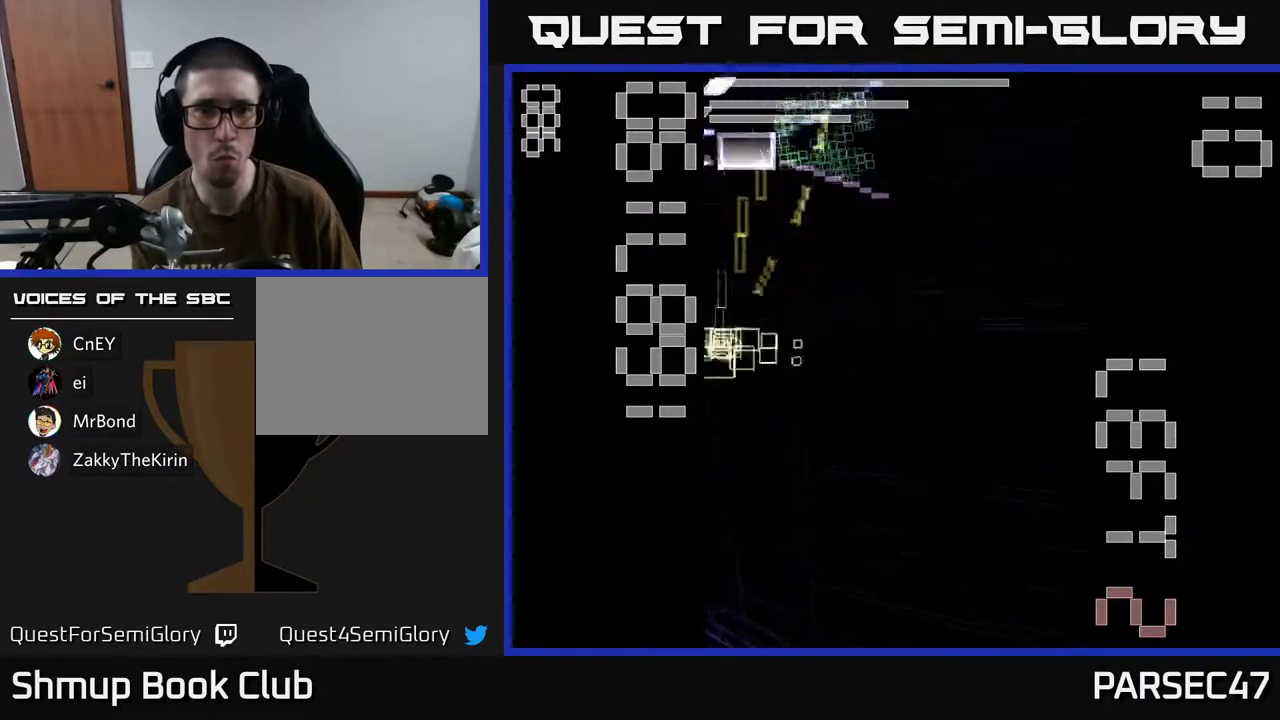
{"buttons": ["X", "R2", "DPAD_UP", "DPAD_RIGHT"], "events": [[167, "DPAD_DOWN", "down"], [233, "DPAD_LEFT", "up"], [300, "X", "up"], [350, "DPAD_DOWN", "up"], [367, "DPAD_UP", "down"], [367, "X", "down"], [433, "DPAD_RIGHT", "down"]]}
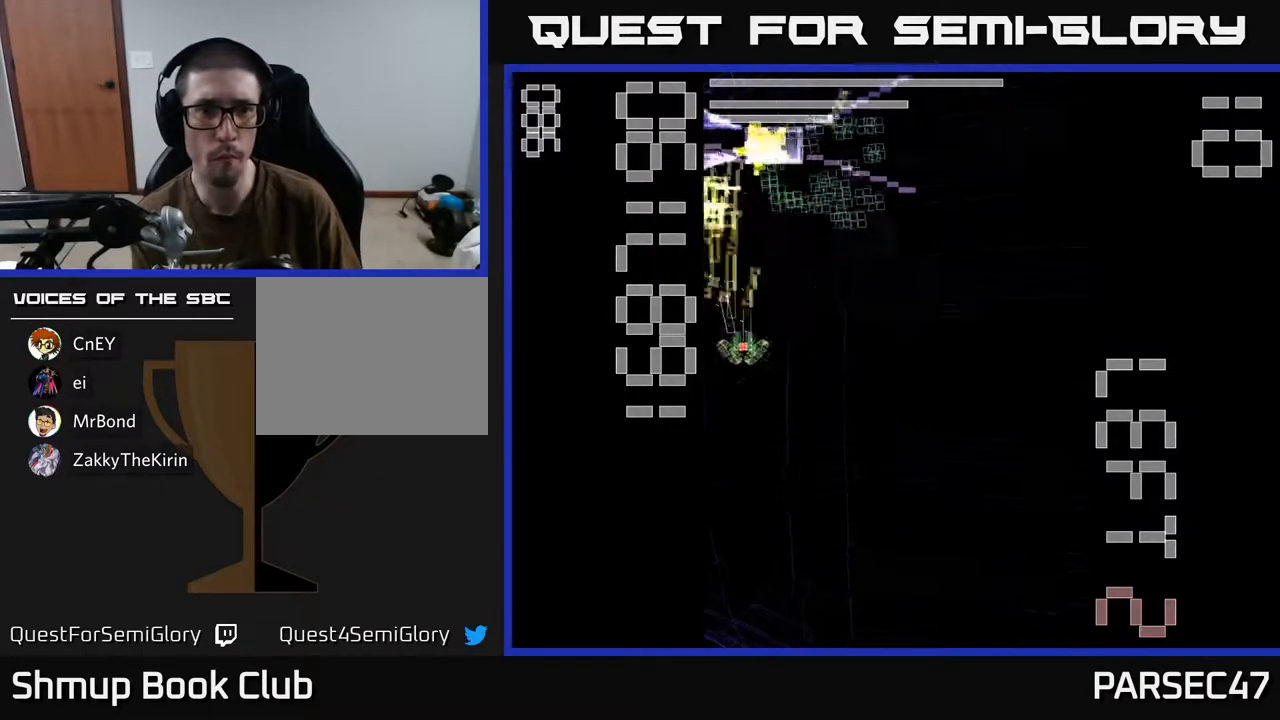
{"buttons": ["X", "R2", "DPAD_DOWN", "DPAD_RIGHT"], "events": [[33, "DPAD_RIGHT", "up"], [200, "DPAD_UP", "up"], [233, "DPAD_RIGHT", "down"], [250, "DPAD_DOWN", "down"]]}
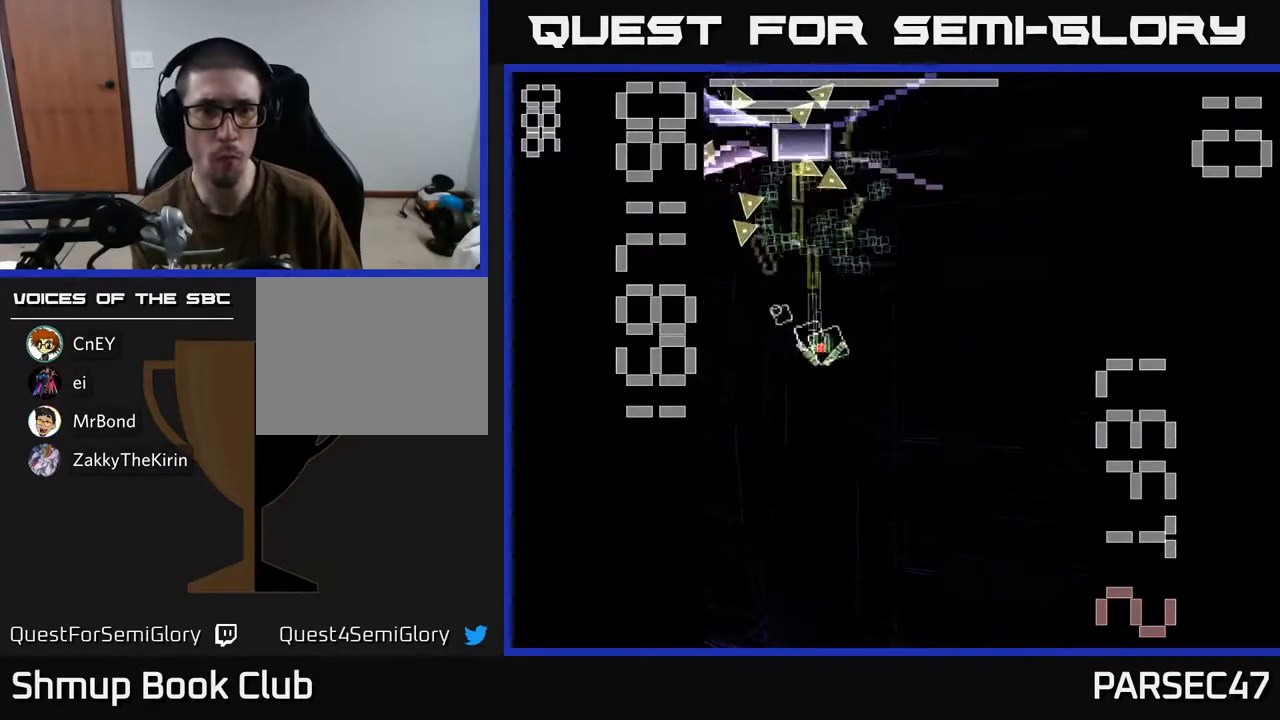
{"buttons": ["X", "R2", "DPAD_UP", "DPAD_RIGHT"]}
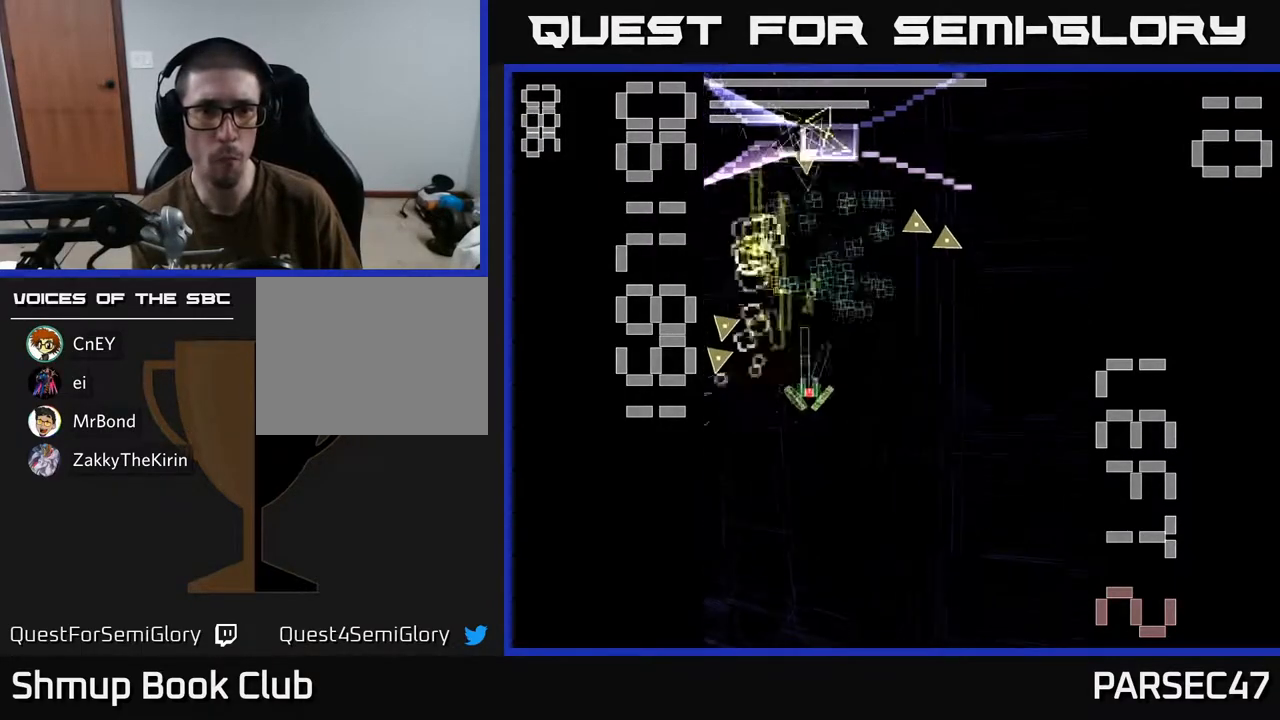
{"buttons": ["X", "R2", "DPAD_DOWN", "DPAD_RIGHT"], "events": [[33, "DPAD_RIGHT", "up"], [333, "DPAD_UP", "up"], [350, "DPAD_RIGHT", "down"], [383, "DPAD_DOWN", "down"]]}
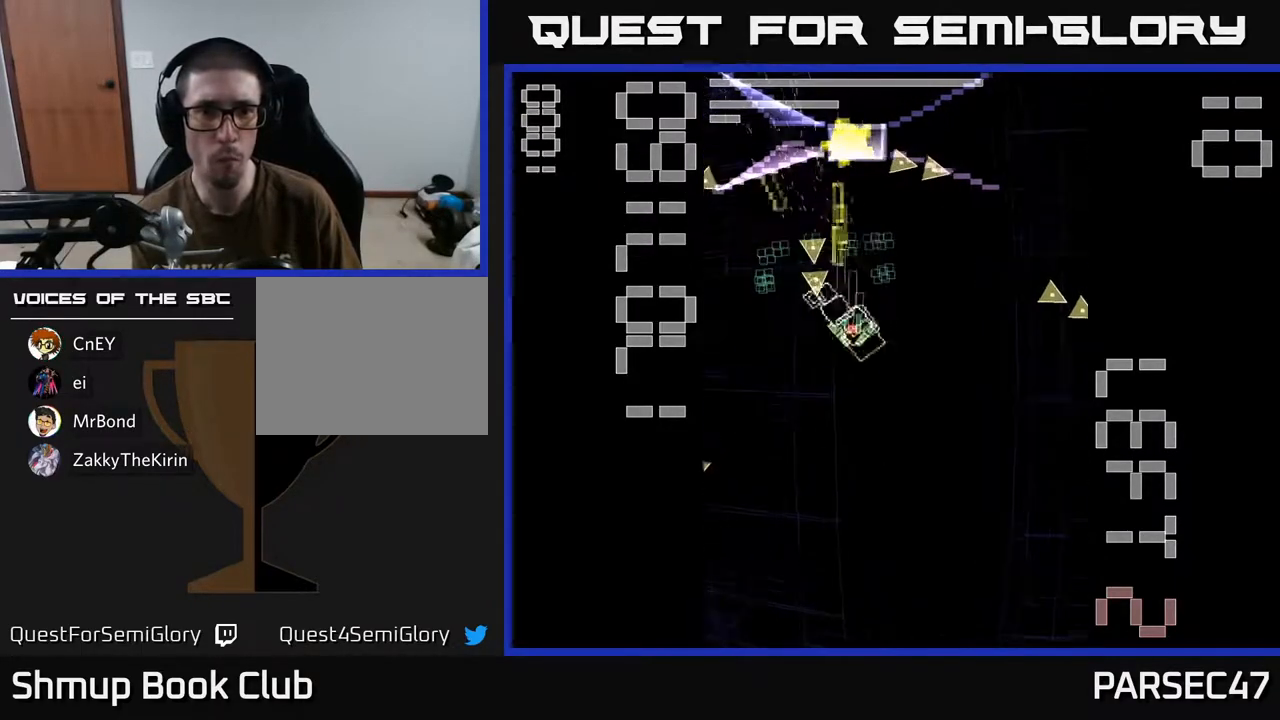
{"buttons": ["R2", "DPAD_DOWN", "DPAD_LEFT"], "events": [[83, "DPAD_DOWN", "up"], [150, "DPAD_UP", "down"], [167, "DPAD_RIGHT", "up"], [233, "DPAD_LEFT", "down"], [417, "DPAD_UP", "up"], [467, "X", "up"], [483, "DPAD_DOWN", "down"]]}
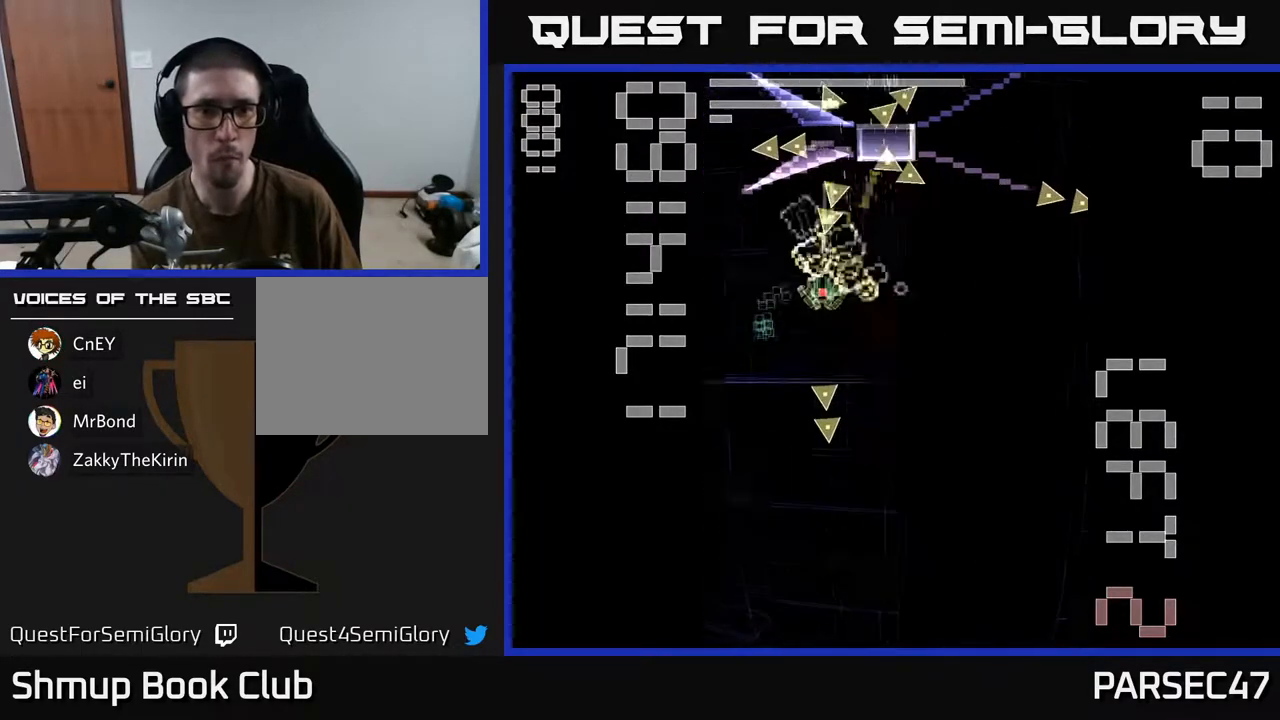
{"buttons": ["X", "R2", "DPAD_RIGHT"], "events": [[17, "DPAD_LEFT", "up"], [33, "X", "down"], [133, "DPAD_LEFT", "down"], [200, "DPAD_LEFT", "up"], [267, "DPAD_RIGHT", "down"], [383, "DPAD_DOWN", "up"]]}
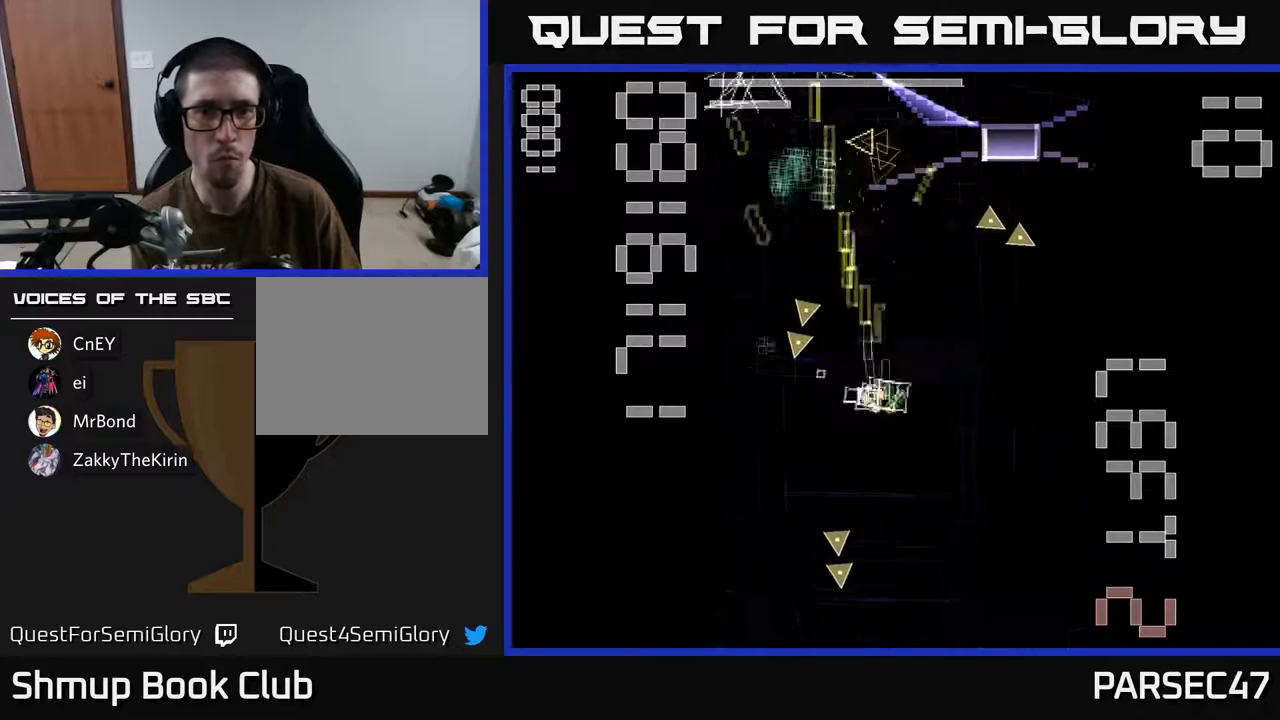
{"buttons": ["R2"], "events": [[33, "DPAD_UP", "down"], [417, "X", "up"], [450, "DPAD_UP", "up"], [467, "DPAD_RIGHT", "up"]]}
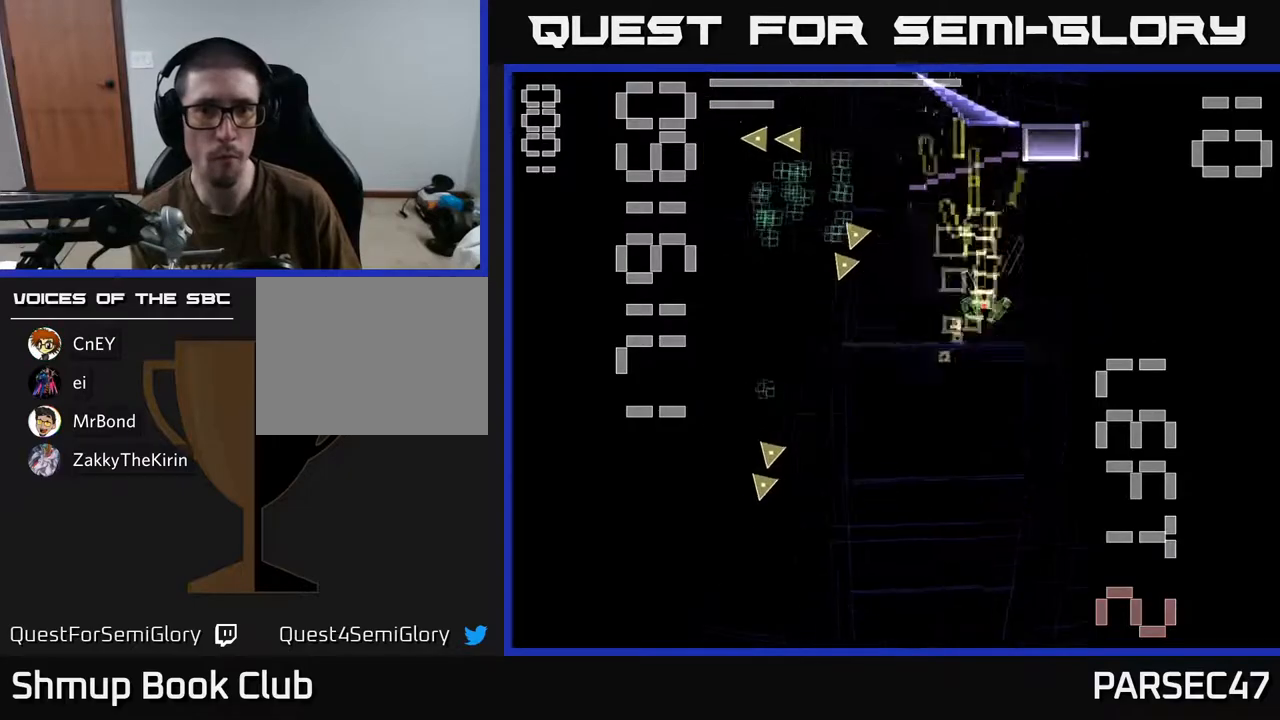
{"buttons": ["X", "R2", "DPAD_UP"], "events": [[17, "X", "down"], [33, "DPAD_DOWN", "down"], [33, "DPAD_LEFT", "down"], [83, "DPAD_LEFT", "up"], [250, "DPAD_DOWN", "up"], [300, "DPAD_UP", "down"]]}
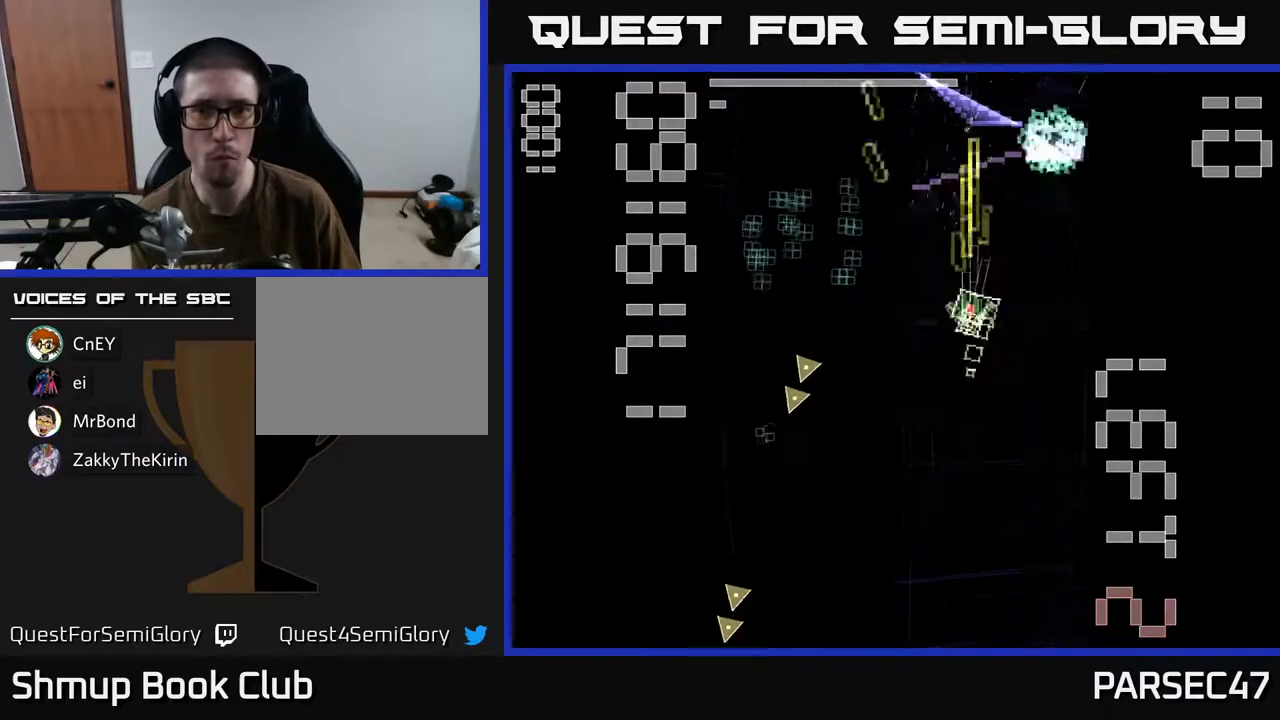
{"buttons": ["X", "R2", "DPAD_LEFT"], "events": [[100, "X", "up"], [133, "DPAD_UP", "up"], [167, "DPAD_DOWN", "down"], [233, "X", "down"], [250, "DPAD_LEFT", "down"], [300, "DPAD_DOWN", "up"], [417, "DPAD_UP", "down"], [500, "DPAD_UP", "up"]]}
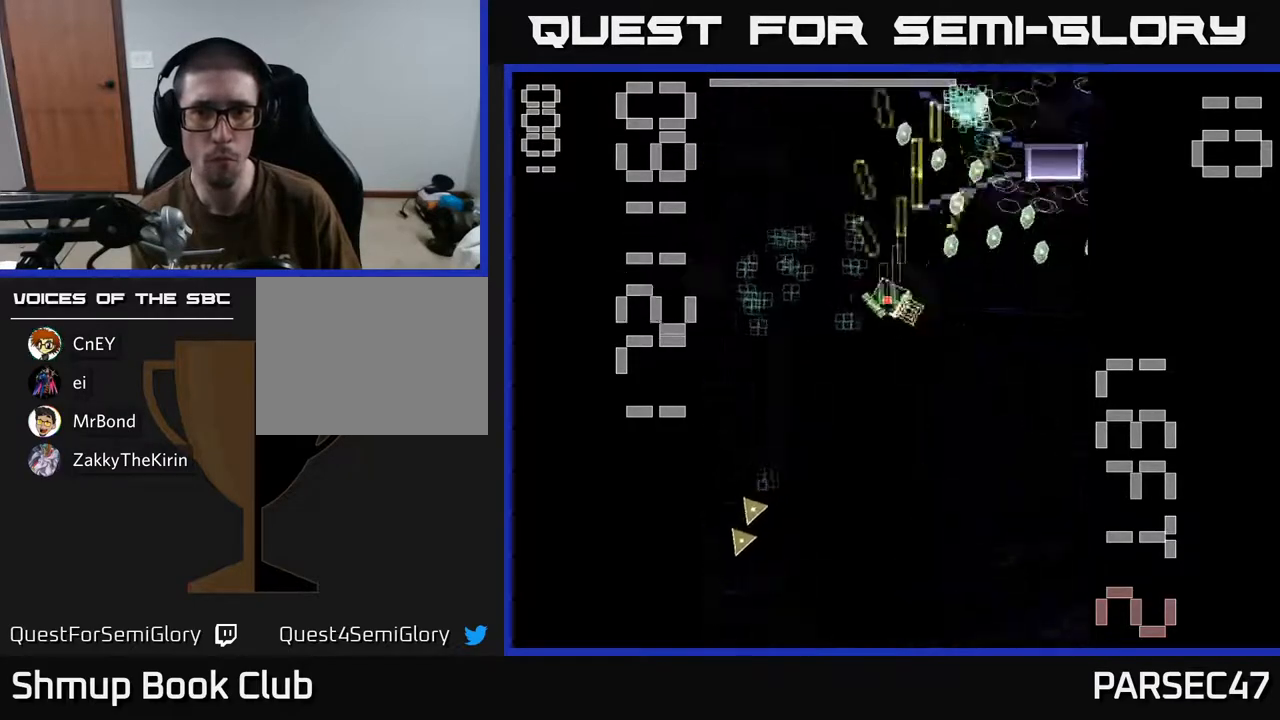
{"buttons": ["X", "R2", "DPAD_DOWN", "DPAD_RIGHT"], "events": [[117, "DPAD_LEFT", "up"], [150, "DPAD_RIGHT", "down"], [200, "DPAD_DOWN", "down"], [317, "DPAD_RIGHT", "up"], [367, "DPAD_RIGHT", "down"], [383, "DPAD_RIGHT", "up"], [433, "DPAD_RIGHT", "down"]]}
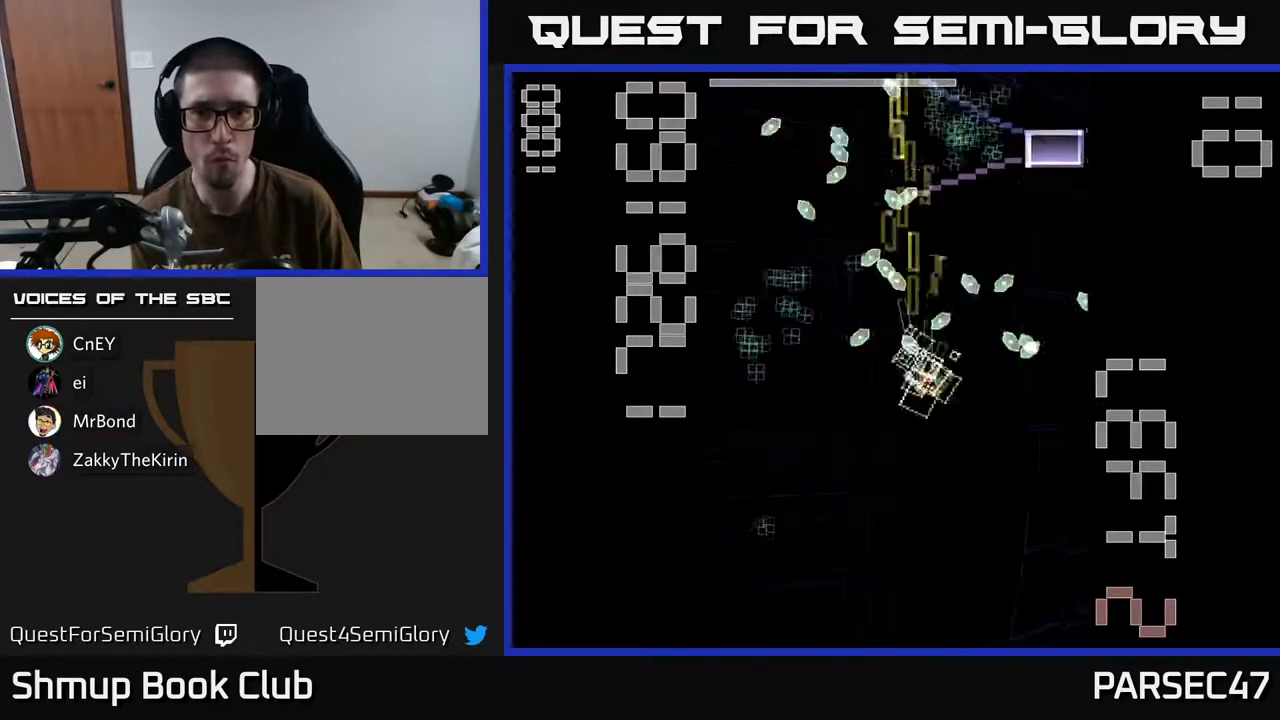
{"buttons": ["R2", "DPAD_DOWN"], "events": [[233, "DPAD_RIGHT", "up"], [483, "X", "up"]]}
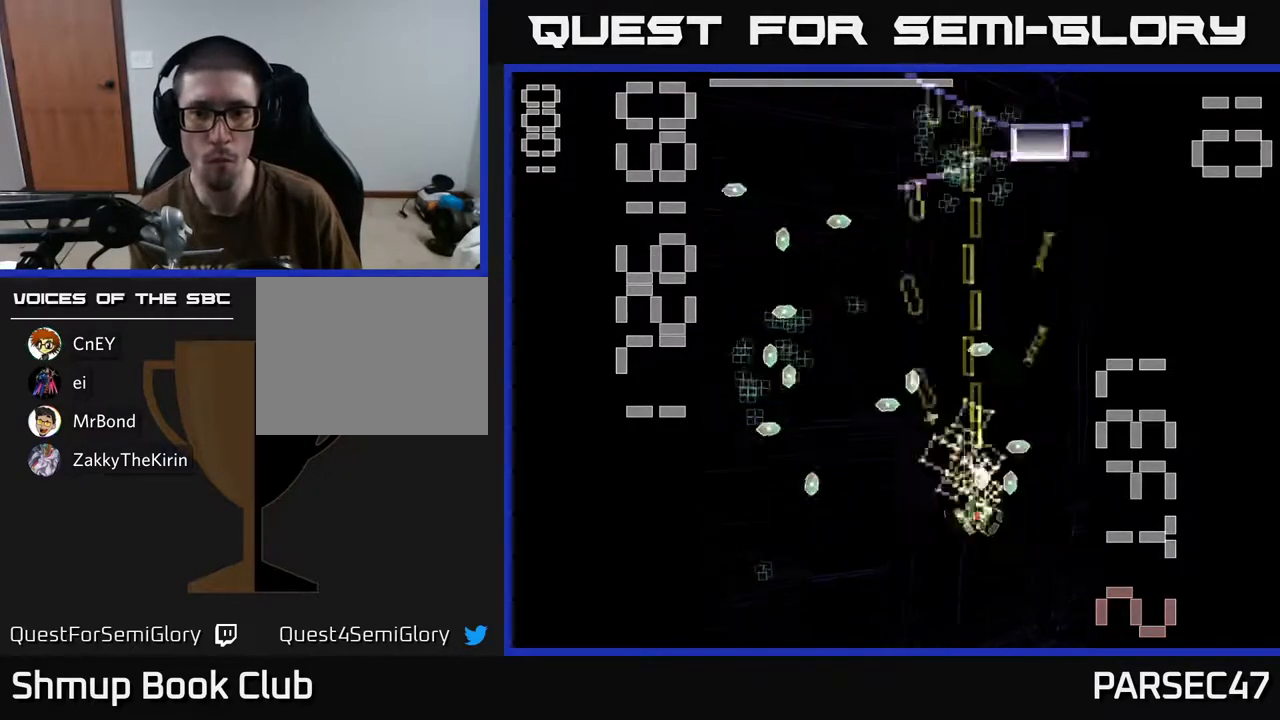
{"buttons": ["X", "R2", "DPAD_UP"], "events": [[17, "DPAD_RIGHT", "down"], [67, "X", "down"], [283, "DPAD_DOWN", "up"], [350, "DPAD_RIGHT", "up"], [350, "DPAD_UP", "down"]]}
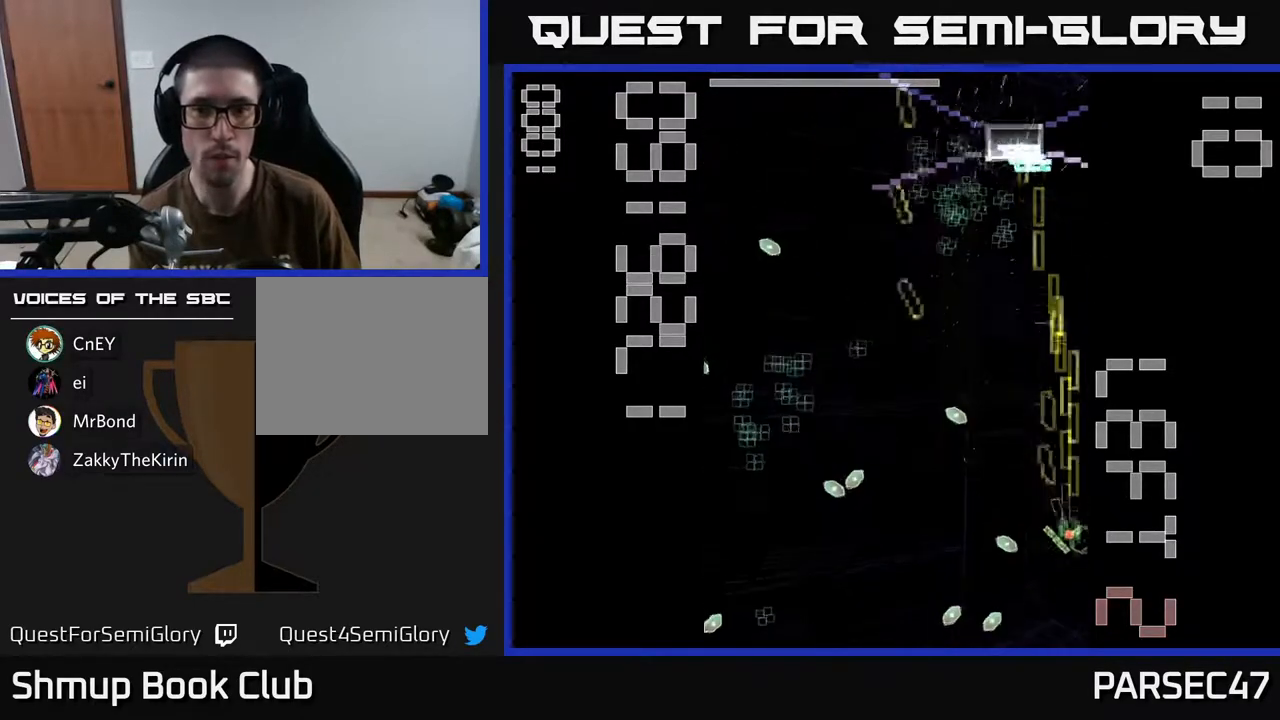
{"buttons": ["X", "R2", "DPAD_UP"], "events": [[33, "DPAD_LEFT", "down"], [483, "DPAD_LEFT", "up"]]}
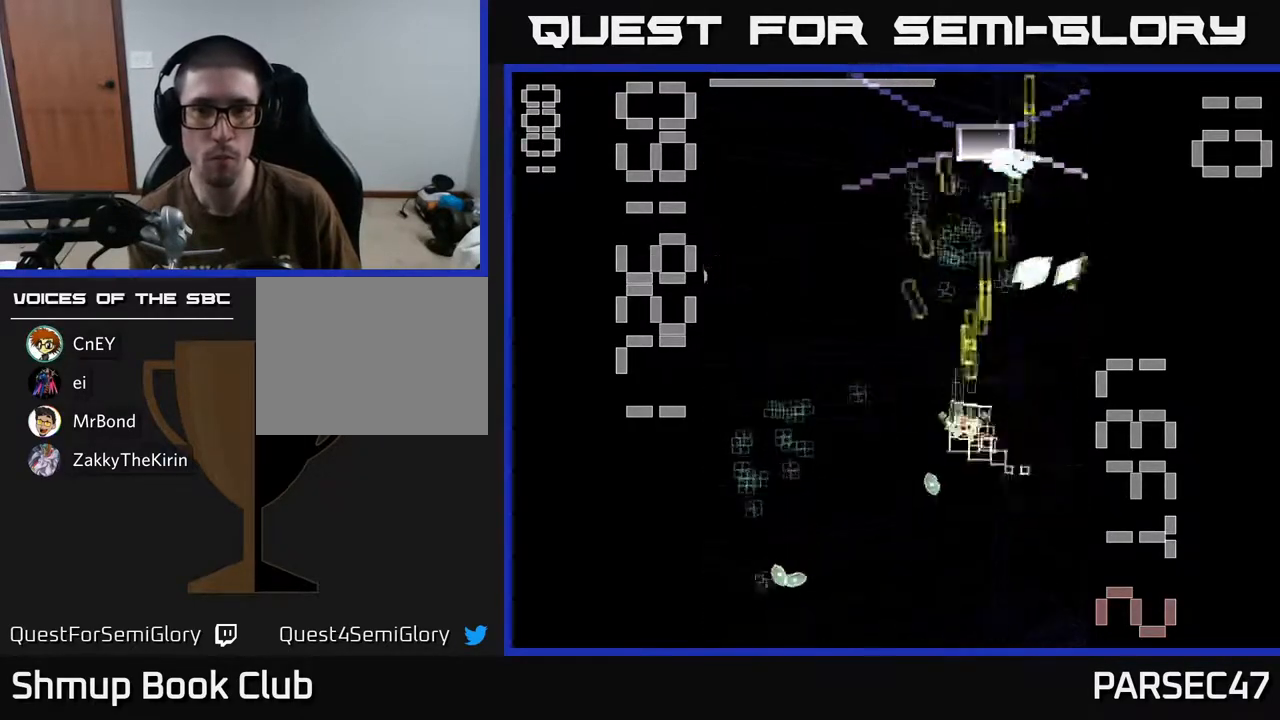
{"buttons": ["X", "R2", "DPAD_DOWN", "DPAD_LEFT"], "events": [[17, "X", "up"], [83, "X", "down"], [117, "DPAD_LEFT", "down"], [133, "DPAD_UP", "up"], [317, "DPAD_DOWN", "down"]]}
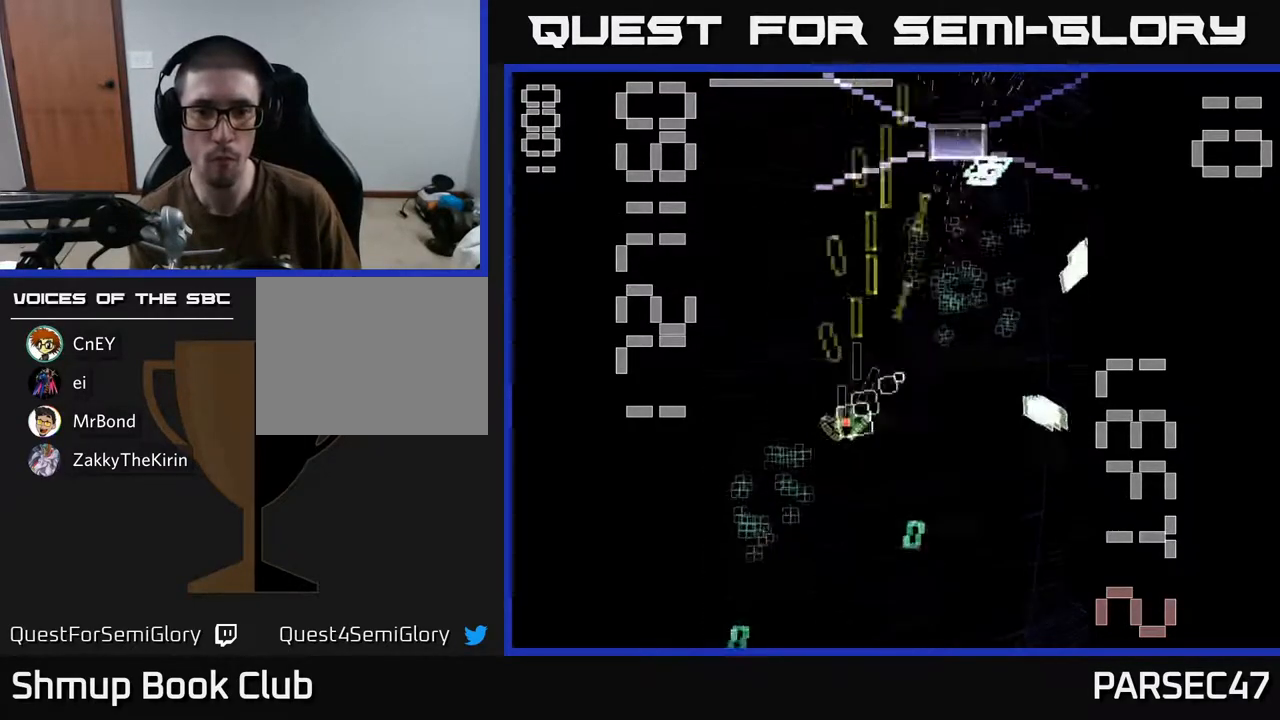
{"buttons": ["X", "R2", "DPAD_RIGHT"], "events": [[133, "DPAD_LEFT", "up"], [300, "DPAD_RIGHT", "down"], [333, "DPAD_DOWN", "up"]]}
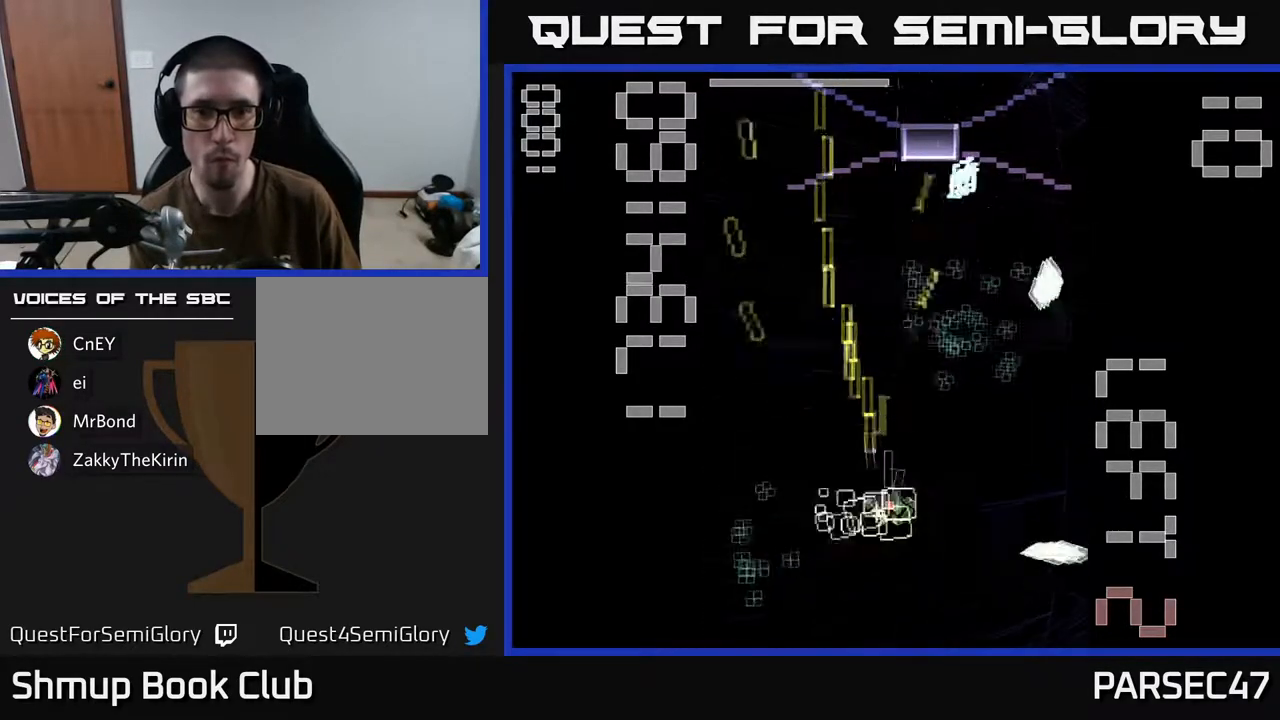
{"buttons": ["X", "R2"], "events": [[83, "DPAD_RIGHT", "up"], [83, "X", "up"], [117, "DPAD_LEFT", "down"], [167, "X", "down"], [383, "DPAD_UP", "down"], [450, "DPAD_LEFT", "up"], [500, "DPAD_UP", "up"]]}
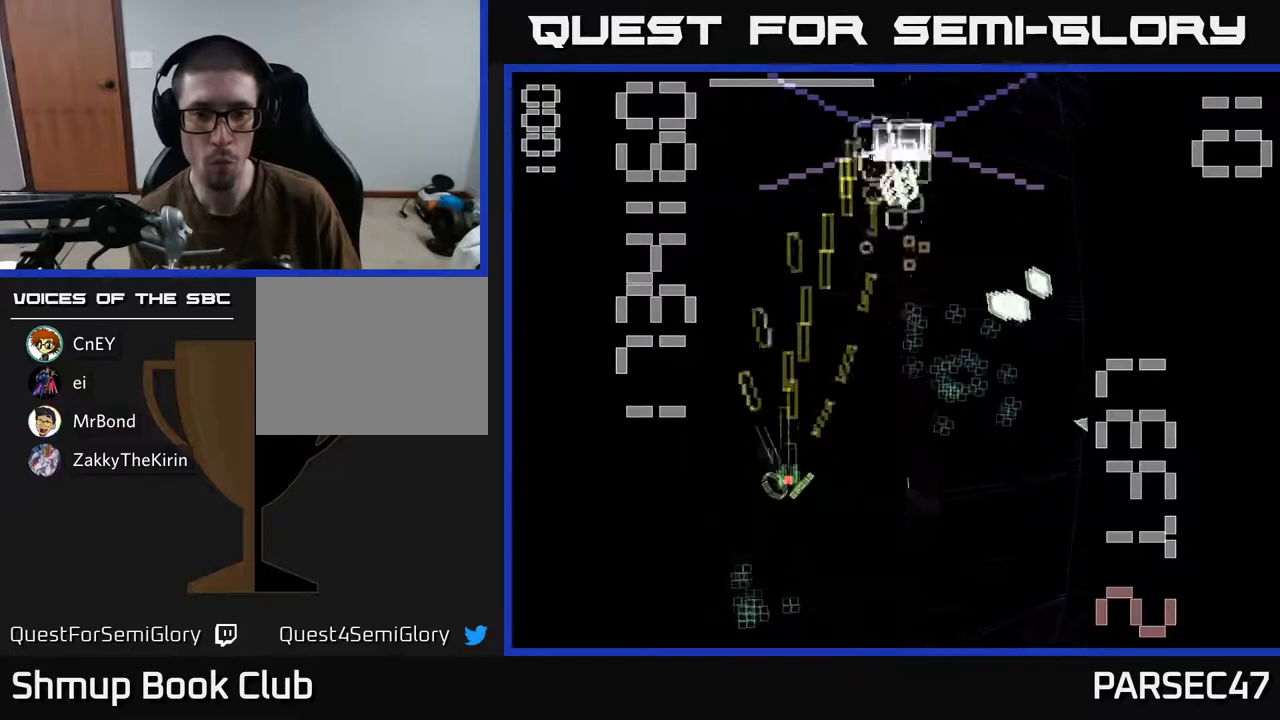
{"buttons": ["X", "R2", "DPAD_RIGHT"], "events": [[33, "DPAD_DOWN", "down"], [283, "DPAD_RIGHT", "down"], [350, "DPAD_DOWN", "up"]]}
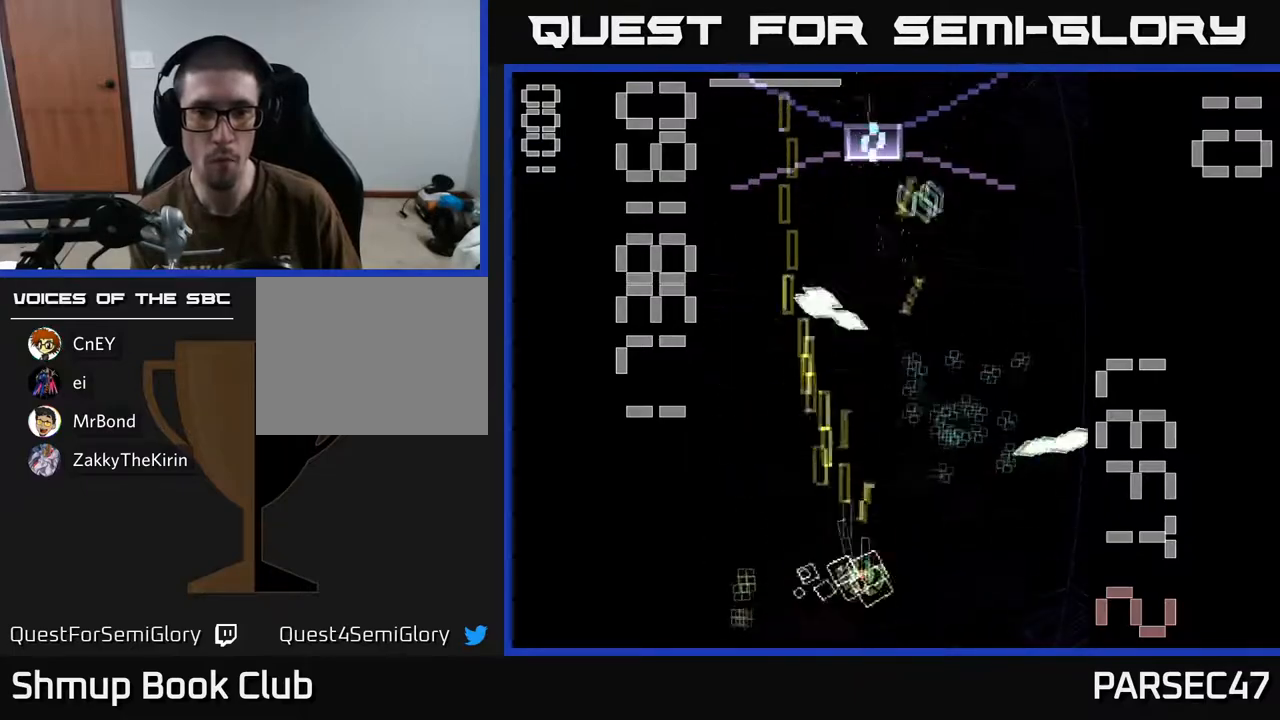
{"buttons": ["X", "R2", "DPAD_RIGHT"], "events": [[50, "DPAD_RIGHT", "up"], [83, "DPAD_LEFT", "down"], [83, "X", "up"], [167, "X", "down"], [350, "DPAD_UP", "down"], [367, "DPAD_LEFT", "up"], [400, "DPAD_UP", "up"], [417, "DPAD_RIGHT", "down"]]}
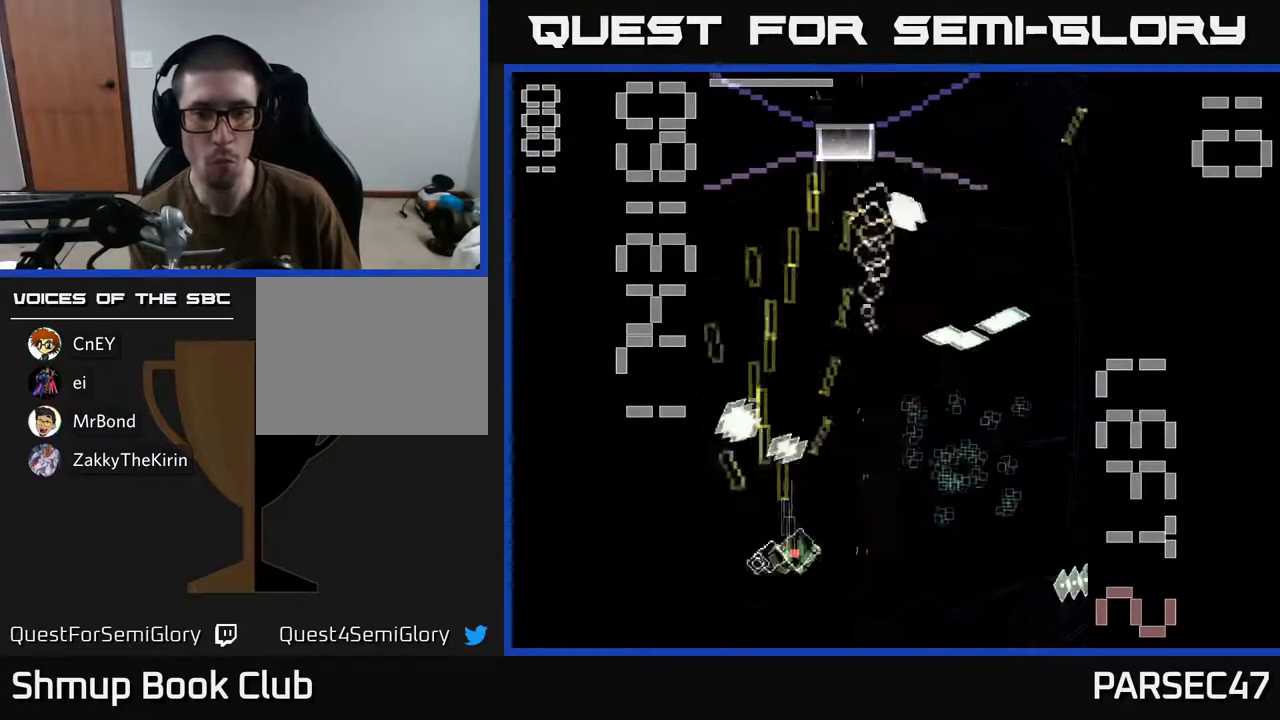
{"buttons": ["X", "R2", "DPAD_UP"], "events": [[217, "DPAD_RIGHT", "up"], [233, "DPAD_UP", "down"], [267, "DPAD_LEFT", "down"], [467, "DPAD_LEFT", "up"]]}
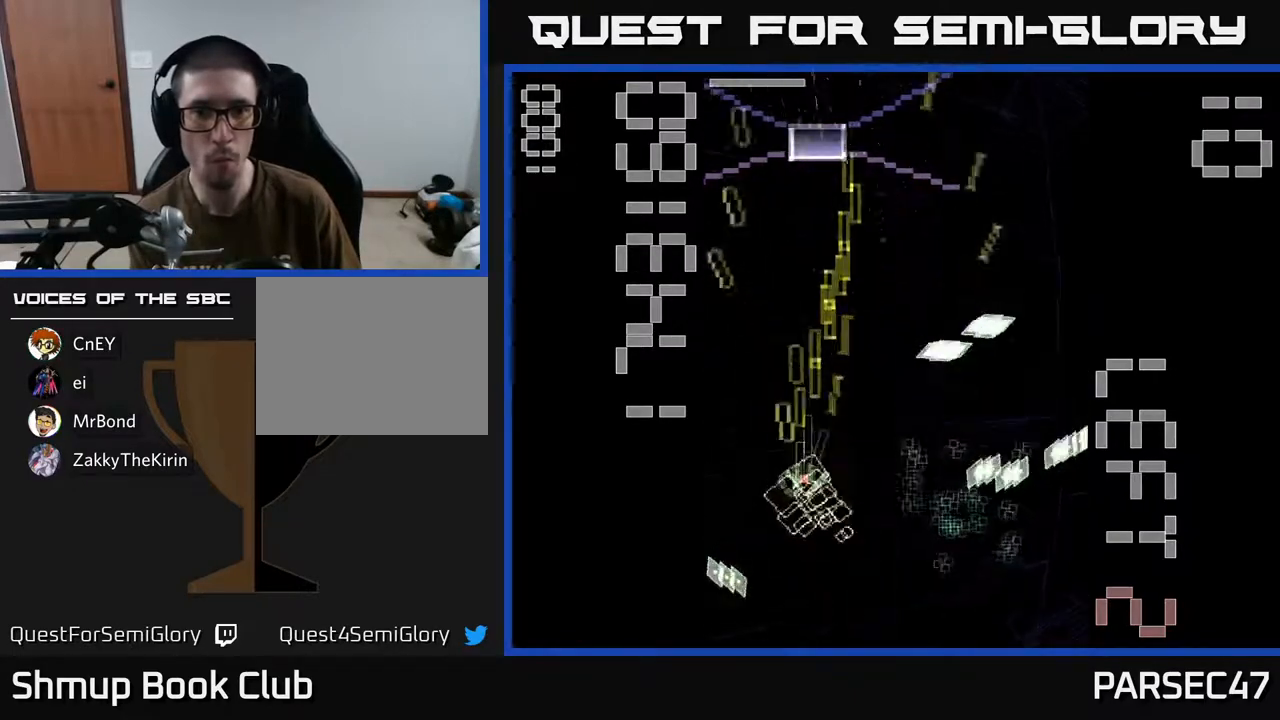
{"buttons": ["X", "R2", "DPAD_DOWN"], "events": [[233, "DPAD_LEFT", "down"], [250, "X", "up"], [333, "DPAD_LEFT", "up"], [333, "DPAD_UP", "up"], [333, "X", "down"], [400, "DPAD_DOWN", "down"]]}
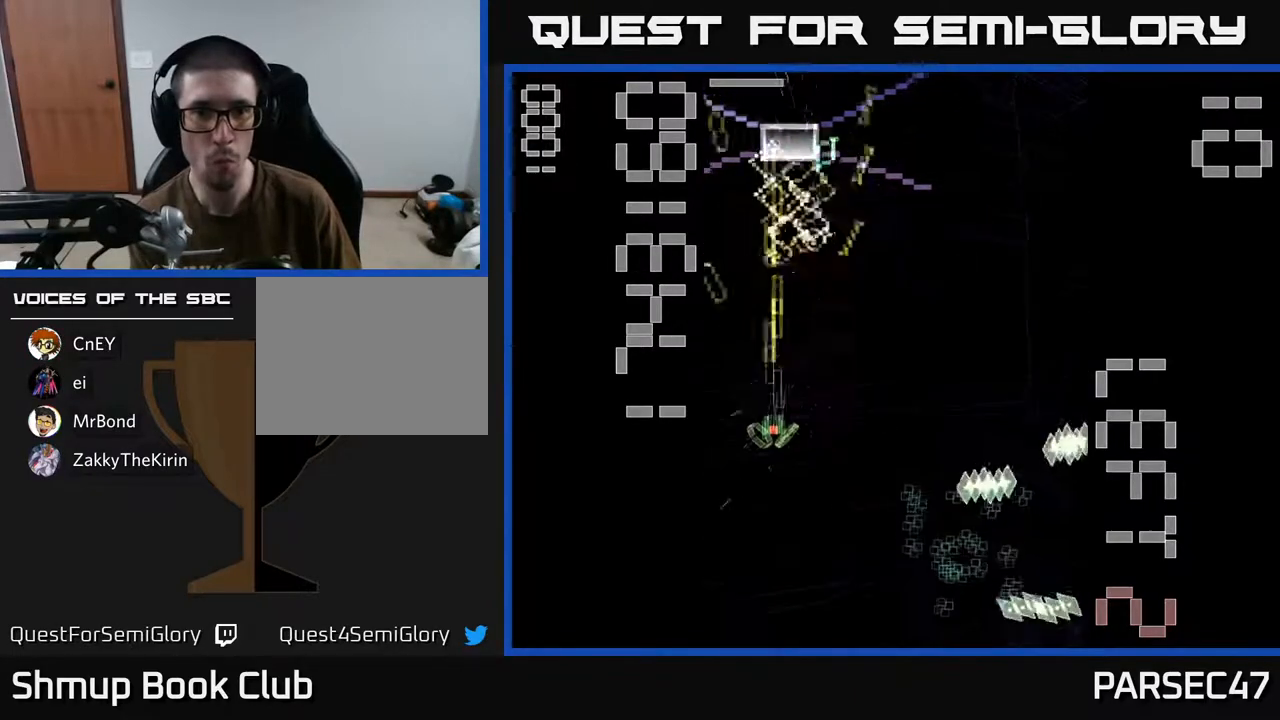
{"buttons": ["X", "R2", "DPAD_UP"], "events": [[217, "DPAD_LEFT", "down"], [233, "DPAD_DOWN", "up"], [283, "DPAD_UP", "down"], [317, "DPAD_LEFT", "up"]]}
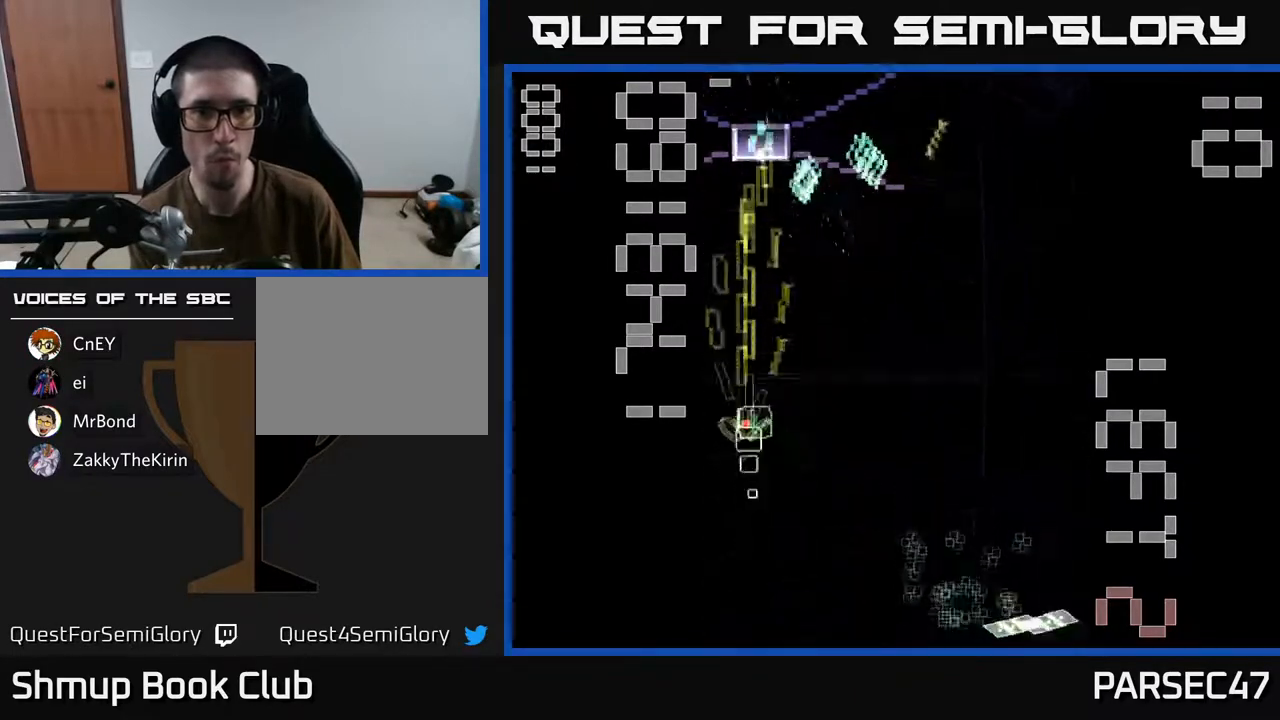
{"buttons": ["R2", "DPAD_DOWN", "DPAD_RIGHT"], "events": [[50, "DPAD_UP", "up"], [50, "X", "up"], [83, "DPAD_RIGHT", "down"], [100, "DPAD_DOWN", "down"]]}